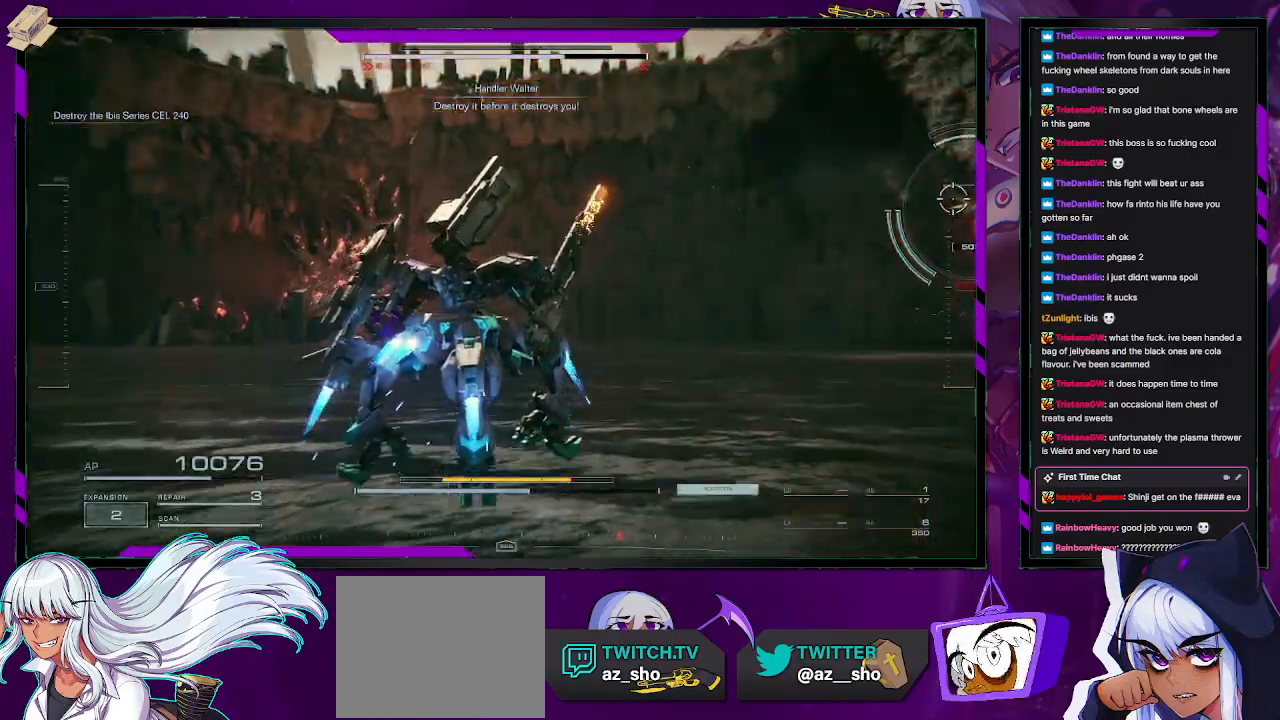
Gameplay with a controller (Xbox layout); each line is a JSON object with the inputs held at the frame after it. "events" lists button and stick changes between this image and that frame as [ms after this image, input, new state], when the widget could be followed in between.
{"buttons": ["R2"], "left_stick": "up-right", "right_stick": "center", "events": [[100, "A", "up"], [217, "right_stick", "right"], [250, "L3", "down"], [450, "L3", "up"], [483, "right_stick", "center"]]}
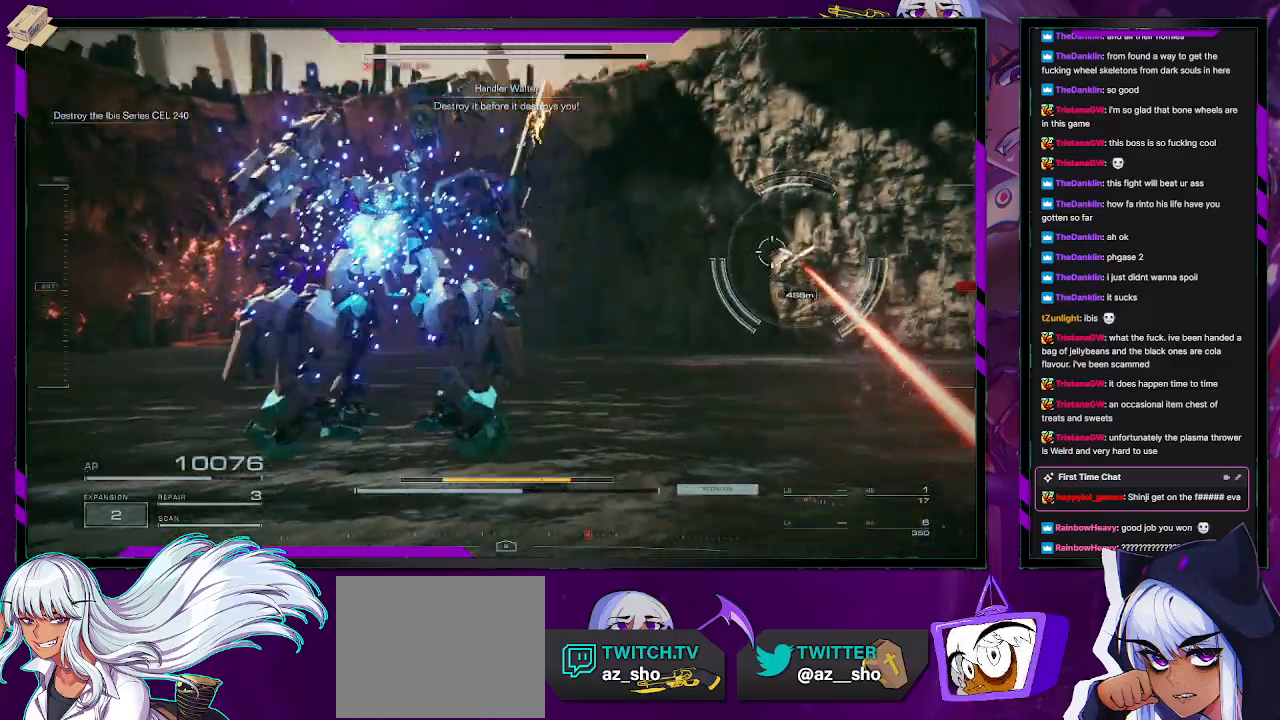
{"buttons": ["R2"], "left_stick": "up-right", "right_stick": "center", "events": [[133, "right_stick", "right"], [383, "right_stick", "center"]]}
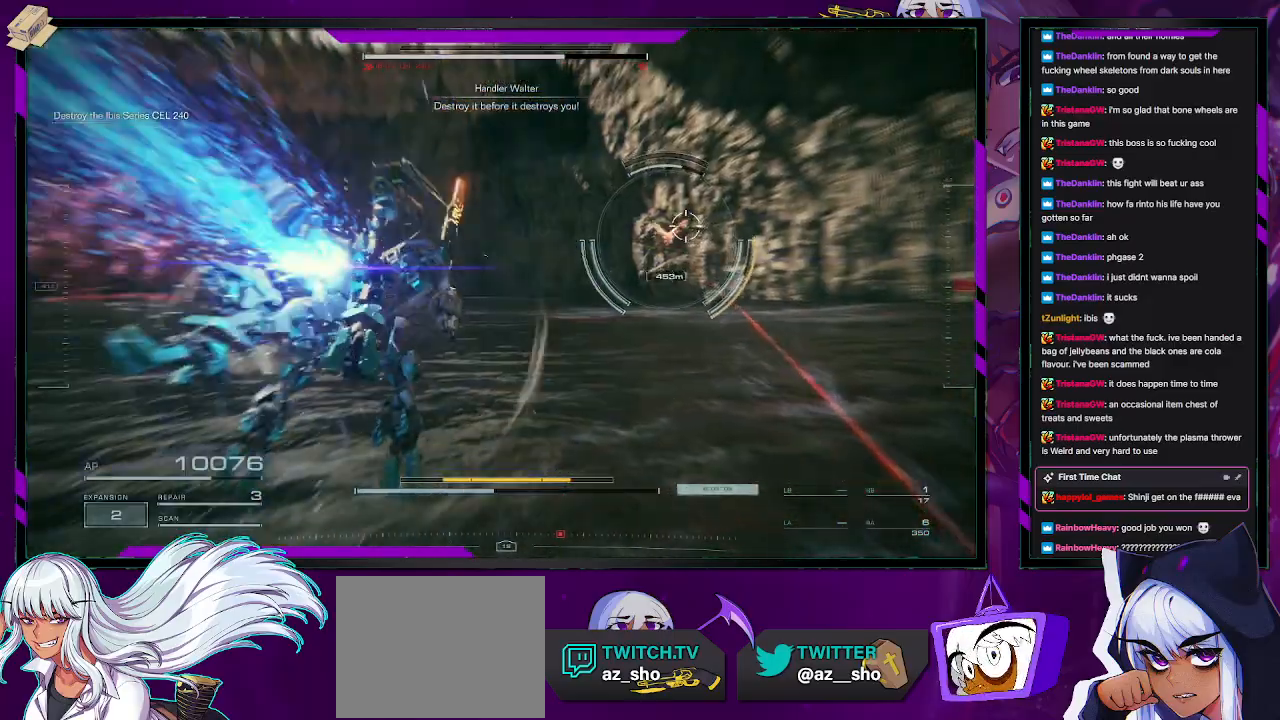
{"buttons": ["R2"], "left_stick": "up", "right_stick": "right", "events": [[33, "right_stick", "down-right"], [250, "right_stick", "center"], [300, "left_stick", "up"], [367, "right_stick", "right"]]}
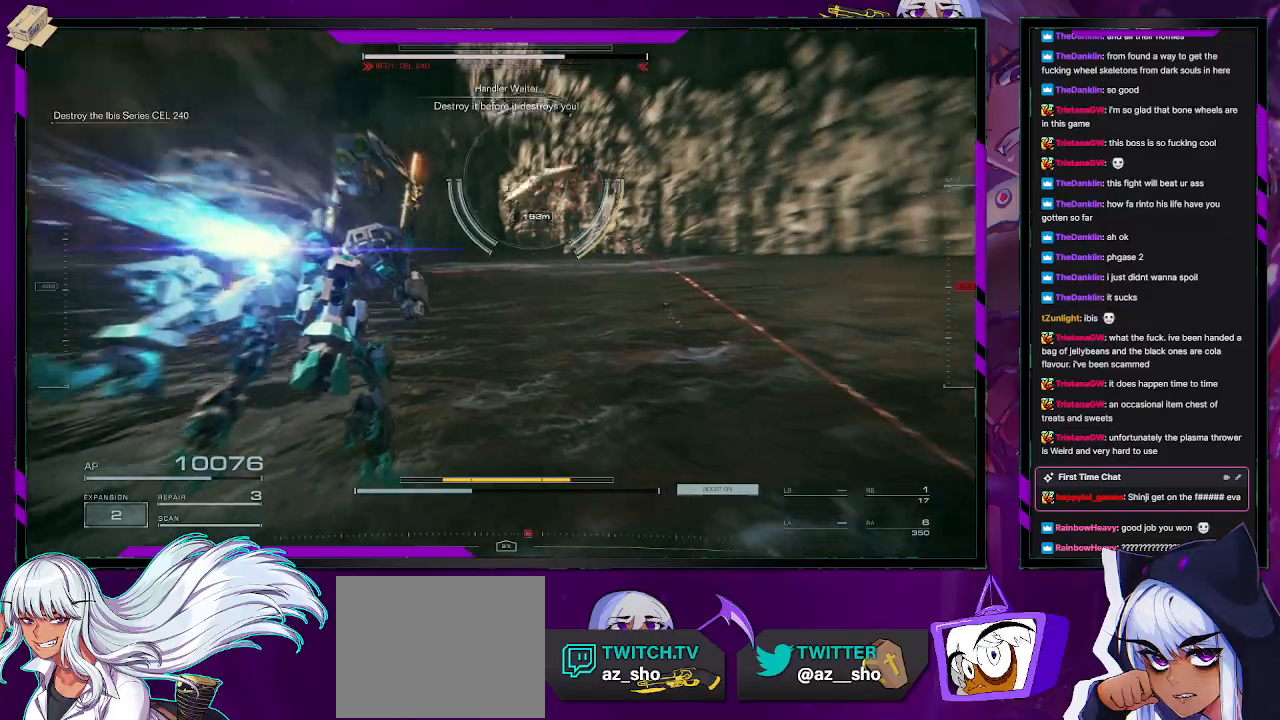
{"buttons": ["L2", "R2"], "left_stick": "up", "right_stick": "up", "events": [[117, "right_stick", "center"], [383, "right_stick", "up"], [400, "L2", "down"]]}
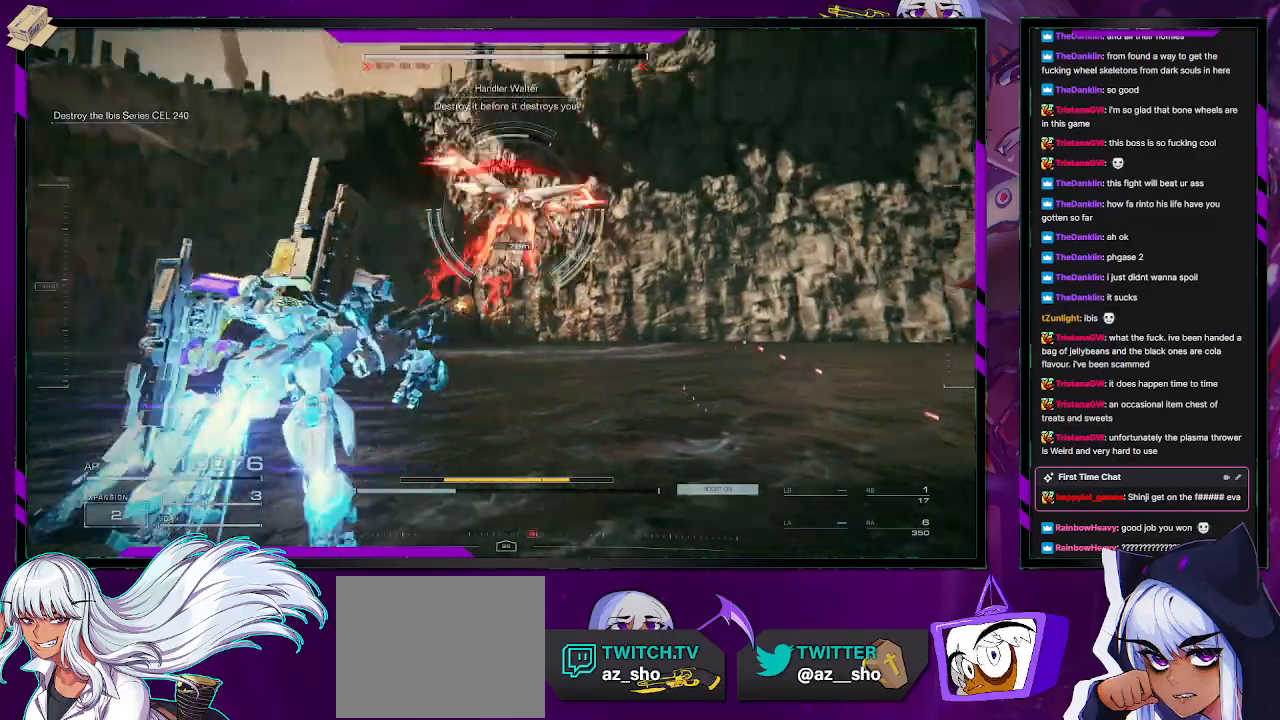
{"buttons": ["L2", "R2"], "left_stick": "up", "right_stick": "center", "events": [[100, "right_stick", "center"], [267, "right_stick", "right"], [467, "right_stick", "center"]]}
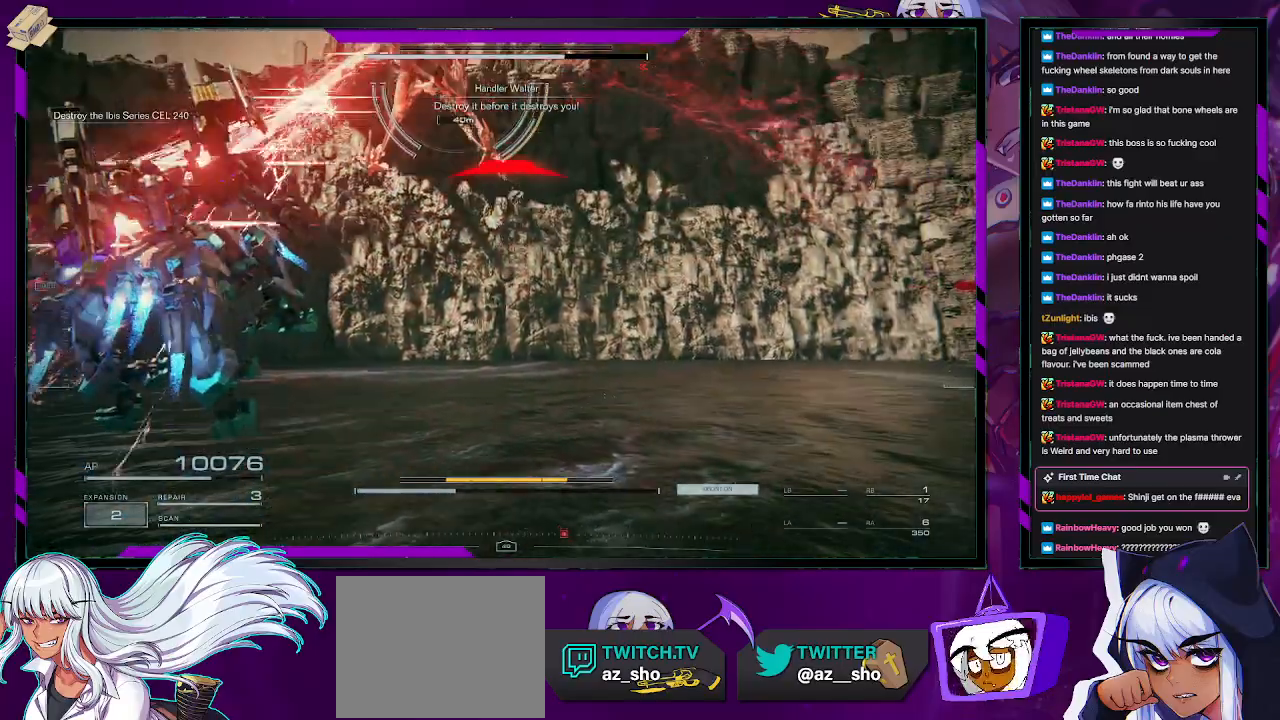
{"buttons": ["L2", "R2"], "left_stick": "down-right", "right_stick": "up-left", "events": [[183, "right_stick", "up"], [233, "left_stick", "up-right"], [417, "left_stick", "down-right"], [417, "right_stick", "up-left"]]}
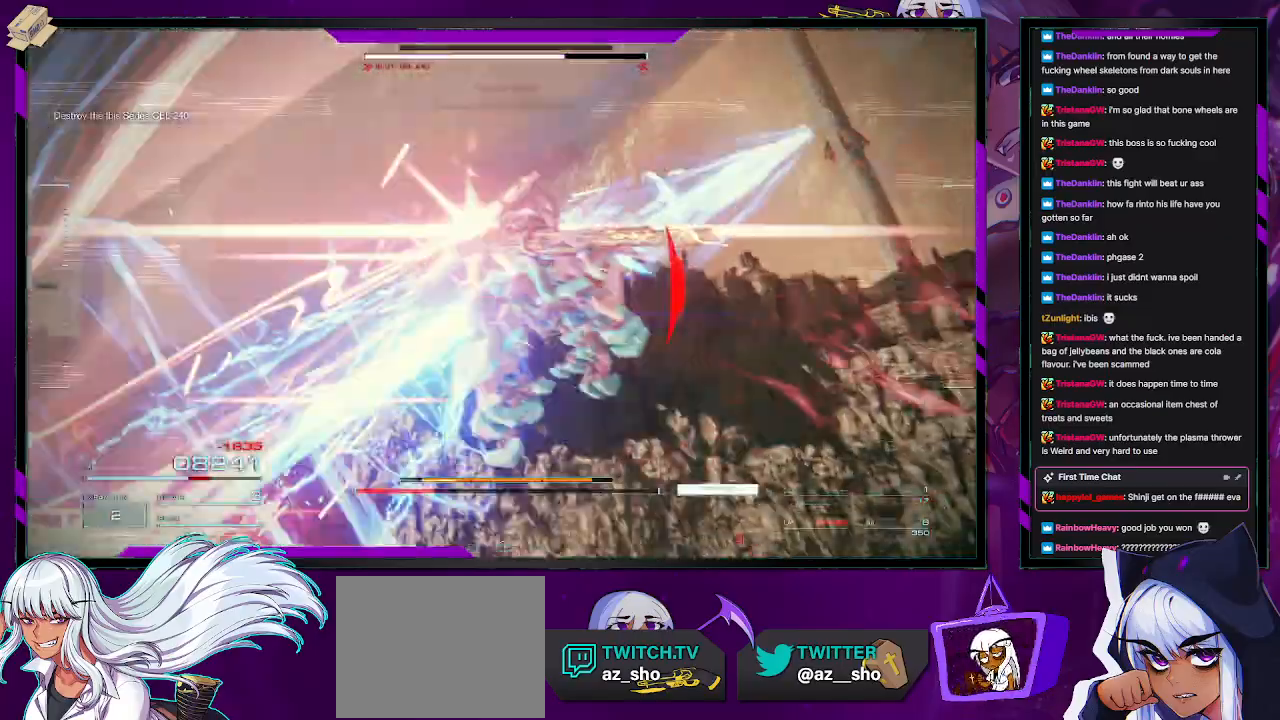
{"buttons": ["L2", "R2"], "left_stick": "up-left", "right_stick": "left", "events": [[33, "left_stick", "down"], [150, "left_stick", "down-left"], [217, "right_stick", "left"], [350, "left_stick", "left"], [467, "left_stick", "up-left"]]}
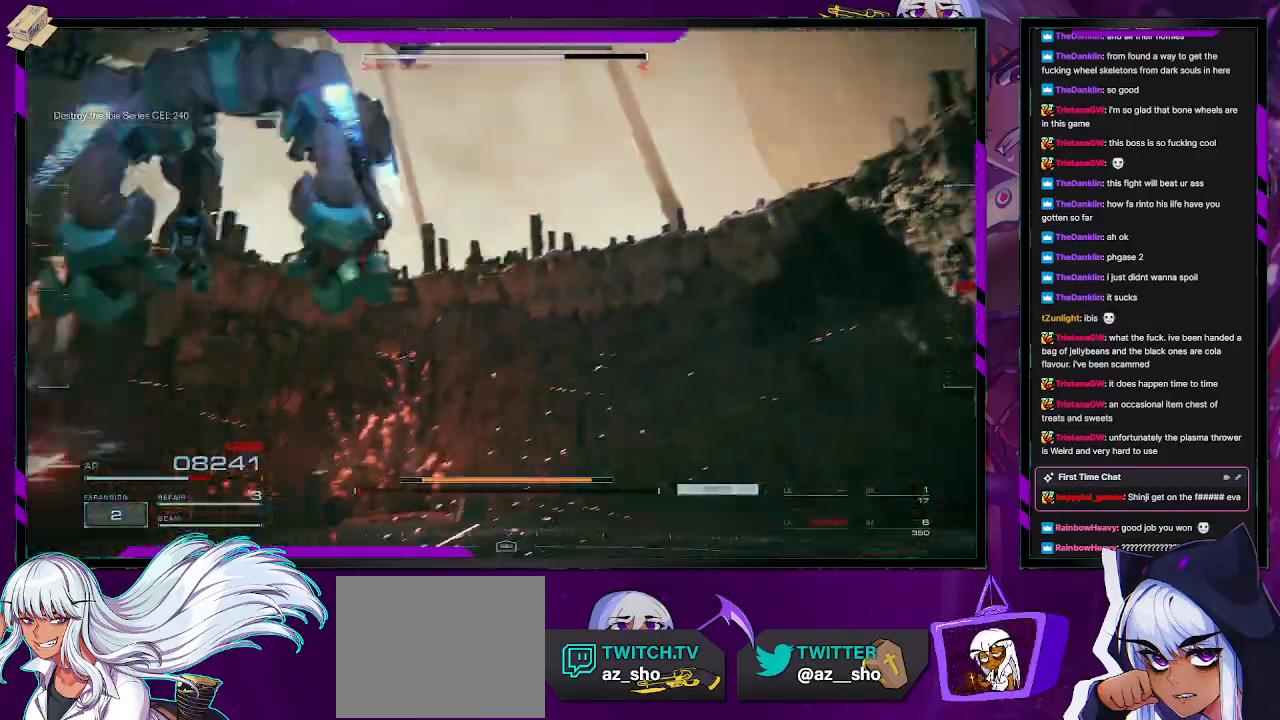
{"buttons": ["L2", "R2"], "left_stick": "up", "right_stick": "down-left", "events": [[133, "right_stick", "down-left"], [183, "left_stick", "up"]]}
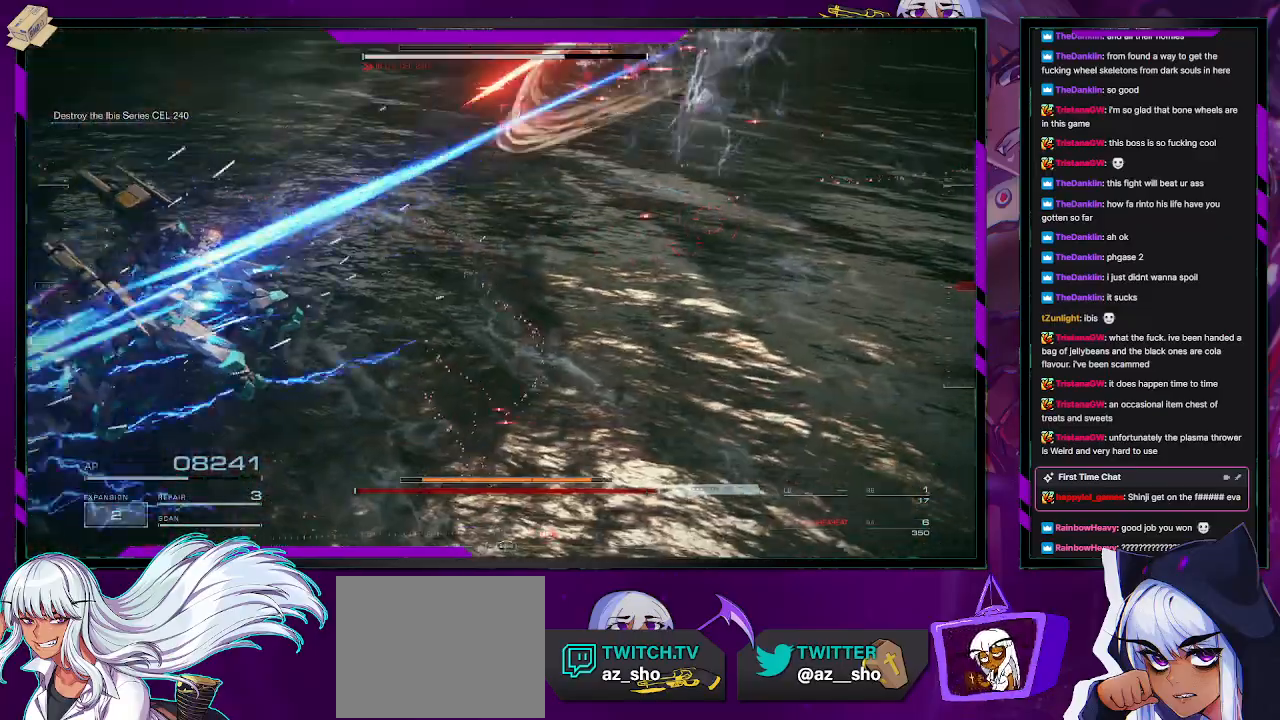
{"buttons": ["L1", "R2"], "left_stick": "up-left", "right_stick": "center", "events": [[17, "right_stick", "down-right"], [83, "right_stick", "up-right"], [100, "L2", "up"], [250, "right_stick", "up"], [400, "left_stick", "up-left"], [400, "right_stick", "center"], [433, "L1", "down"]]}
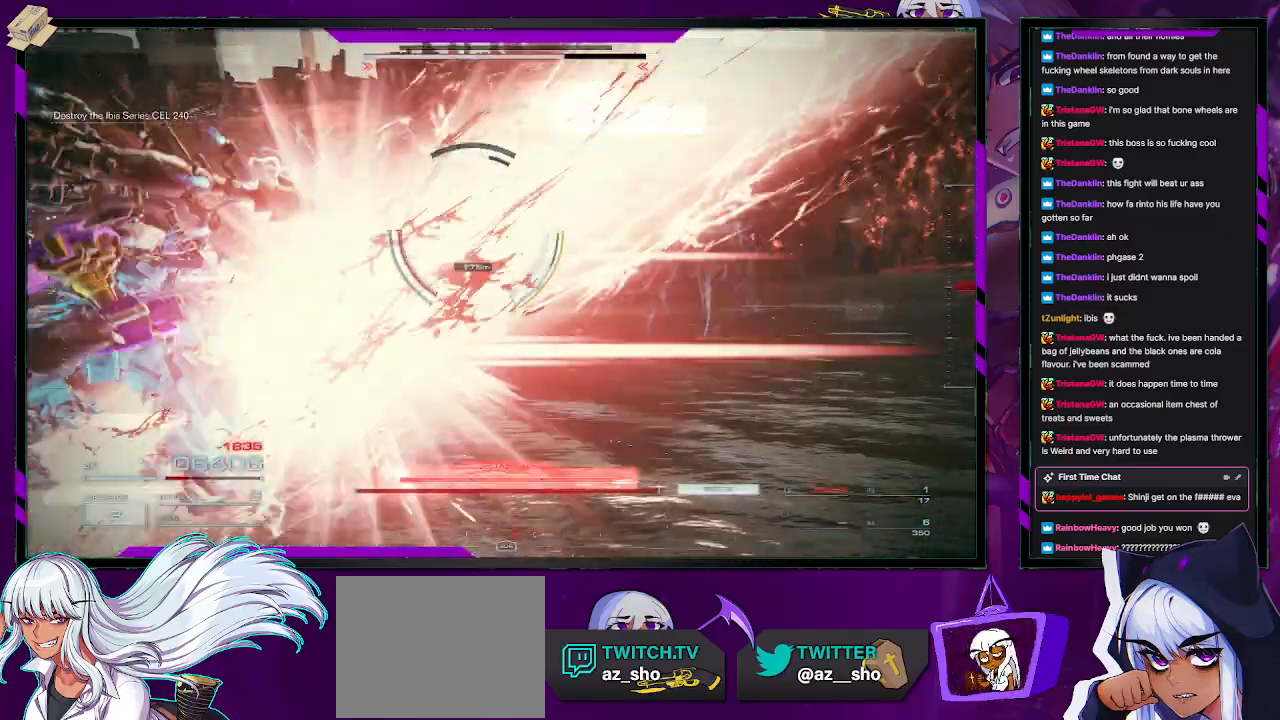
{"buttons": ["R2"], "left_stick": "up", "right_stick": "center", "events": [[33, "L1", "up"], [200, "left_stick", "up"], [233, "X", "down"], [367, "X", "up"]]}
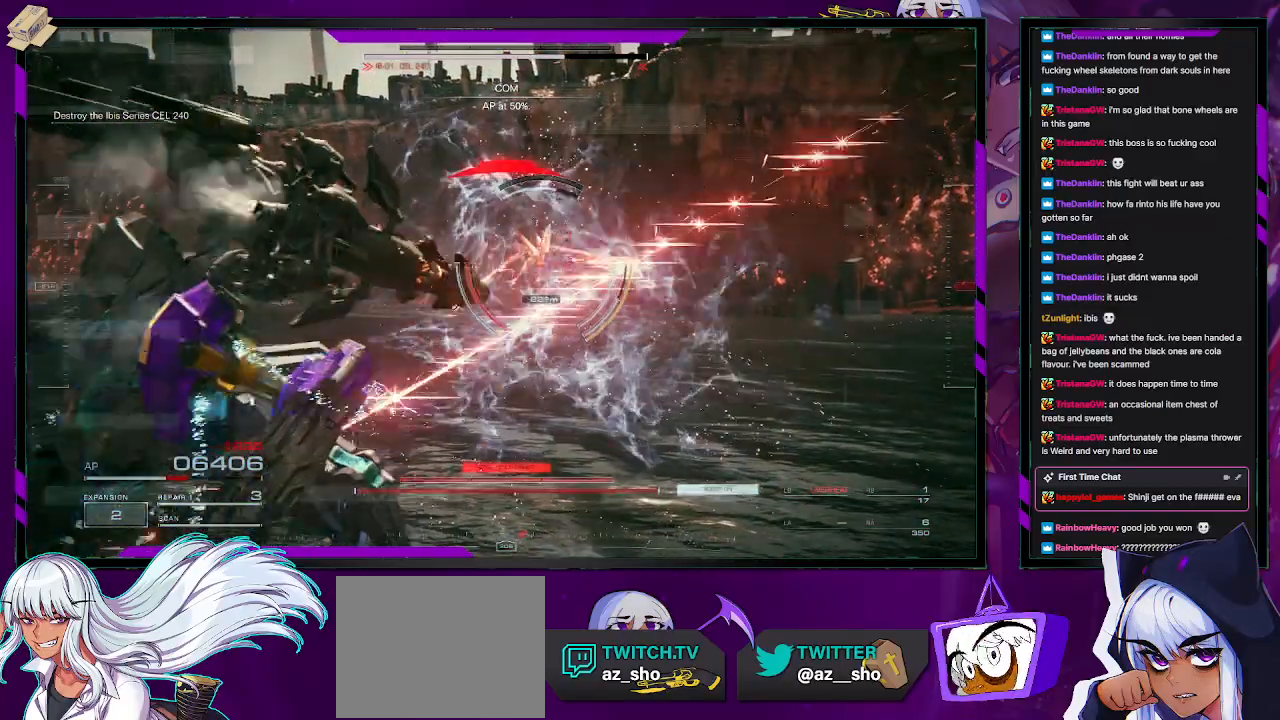
{"buttons": ["R2"], "left_stick": "up-left", "right_stick": "center", "events": [[333, "left_stick", "up-left"]]}
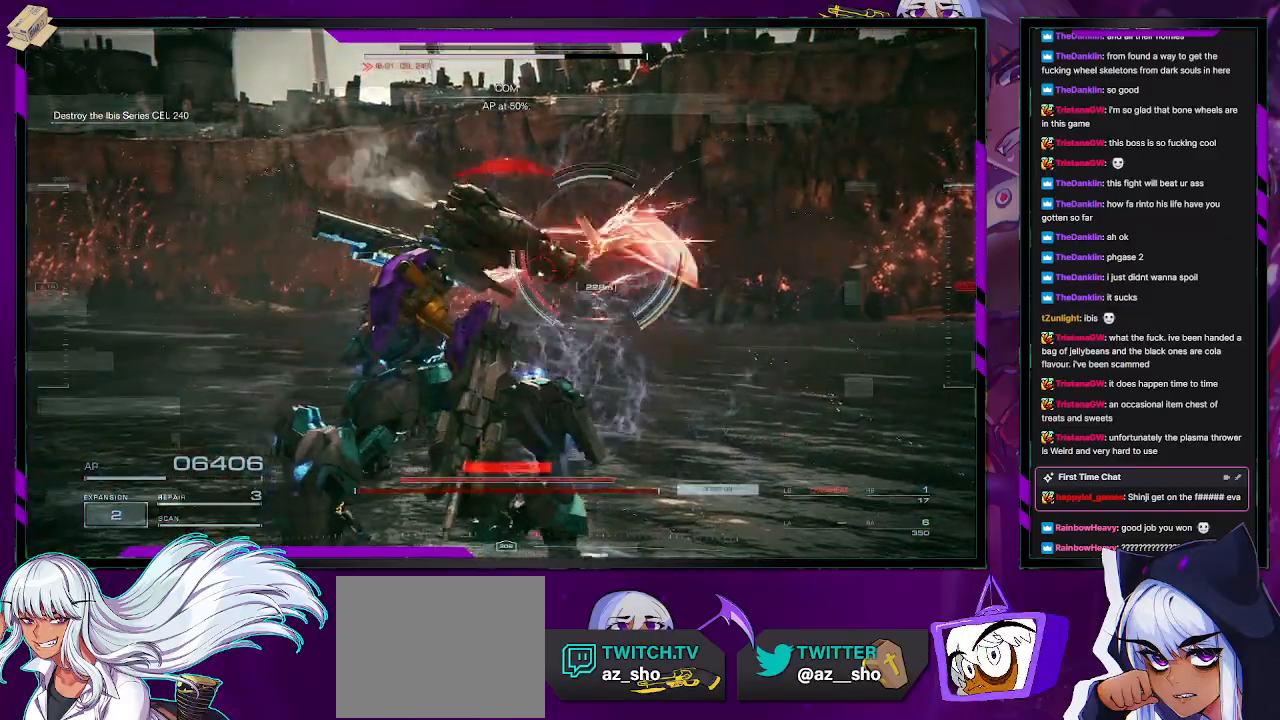
{"buttons": ["R2"], "left_stick": "down-left", "right_stick": "center", "events": [[200, "left_stick", "left"], [317, "left_stick", "down-left"]]}
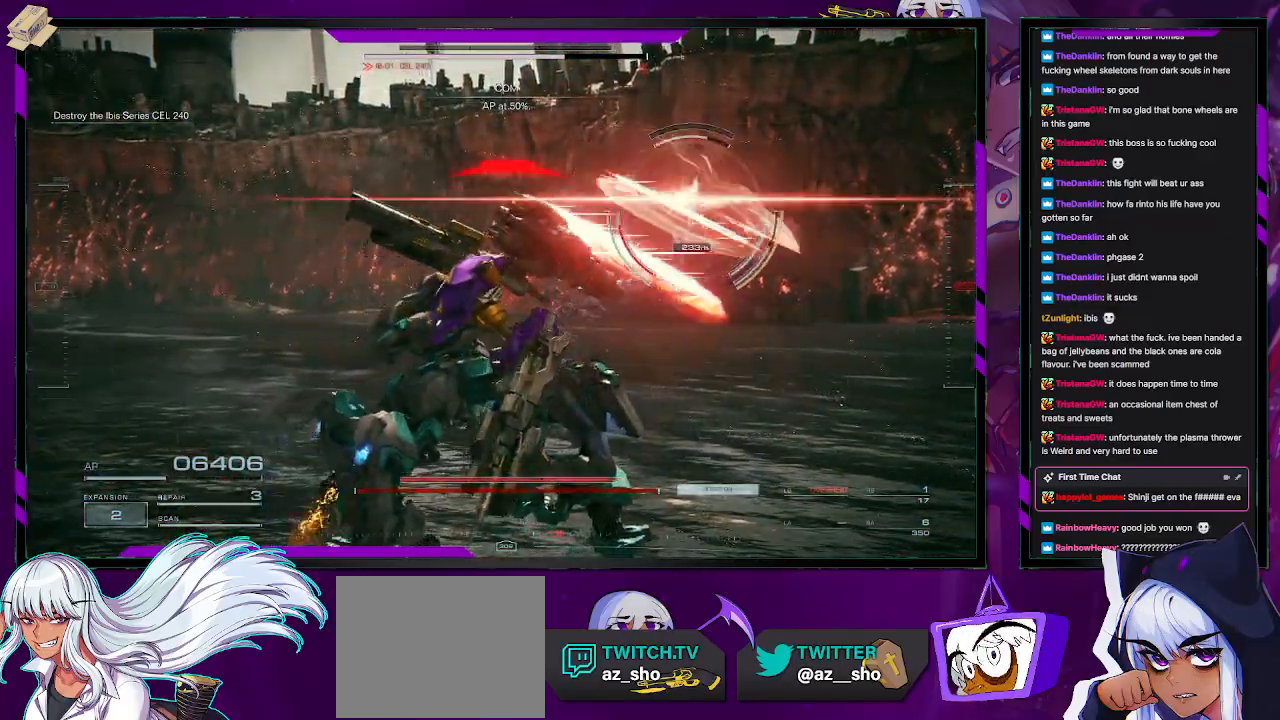
{"buttons": ["R2"], "left_stick": "down-left", "right_stick": "center", "events": [[367, "DPAD_UP", "down"], [483, "DPAD_UP", "up"]]}
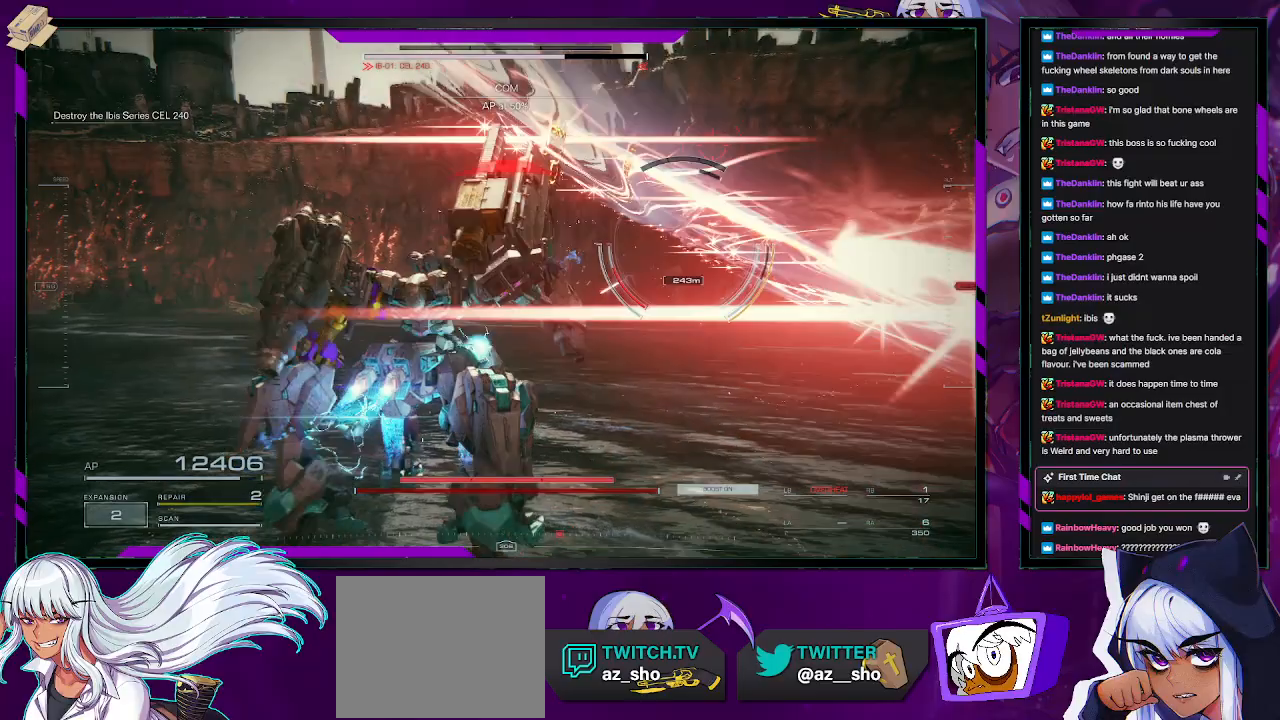
{"buttons": ["R2"], "left_stick": "up-left", "right_stick": "center", "events": [[133, "left_stick", "left"], [317, "left_stick", "up-left"]]}
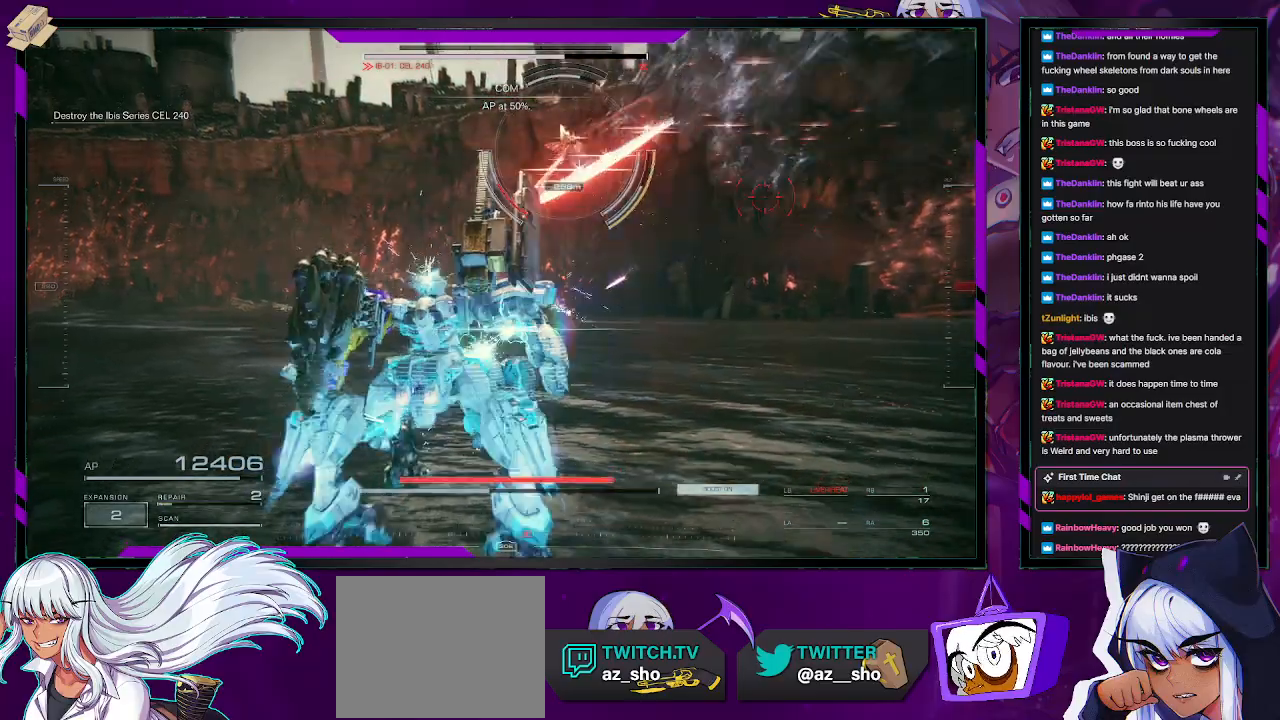
{"buttons": ["R2"], "left_stick": "up-left", "right_stick": "up-right", "events": [[83, "right_stick", "up-left"], [233, "right_stick", "center"], [417, "right_stick", "up-right"]]}
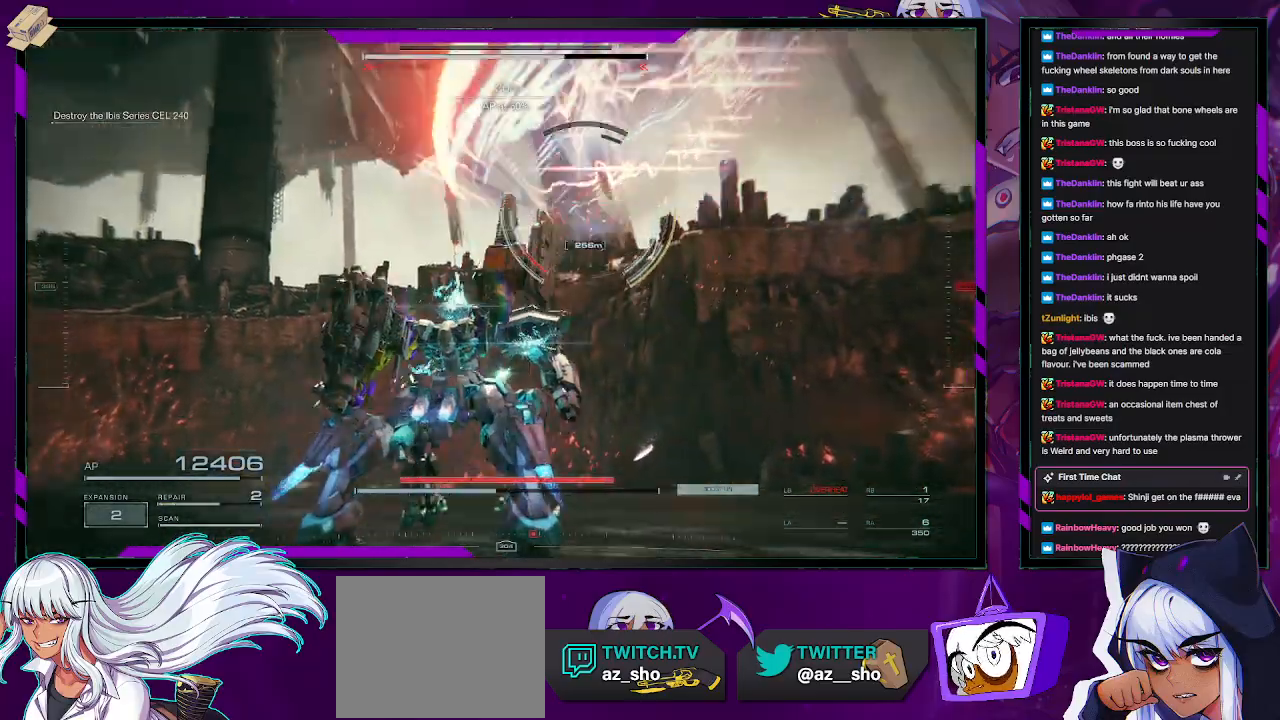
{"buttons": ["R2"], "left_stick": "up", "right_stick": "up-right", "events": [[67, "right_stick", "center"], [150, "R1", "down"], [250, "R1", "up"], [400, "right_stick", "up"], [483, "right_stick", "up-right"], [500, "left_stick", "up"]]}
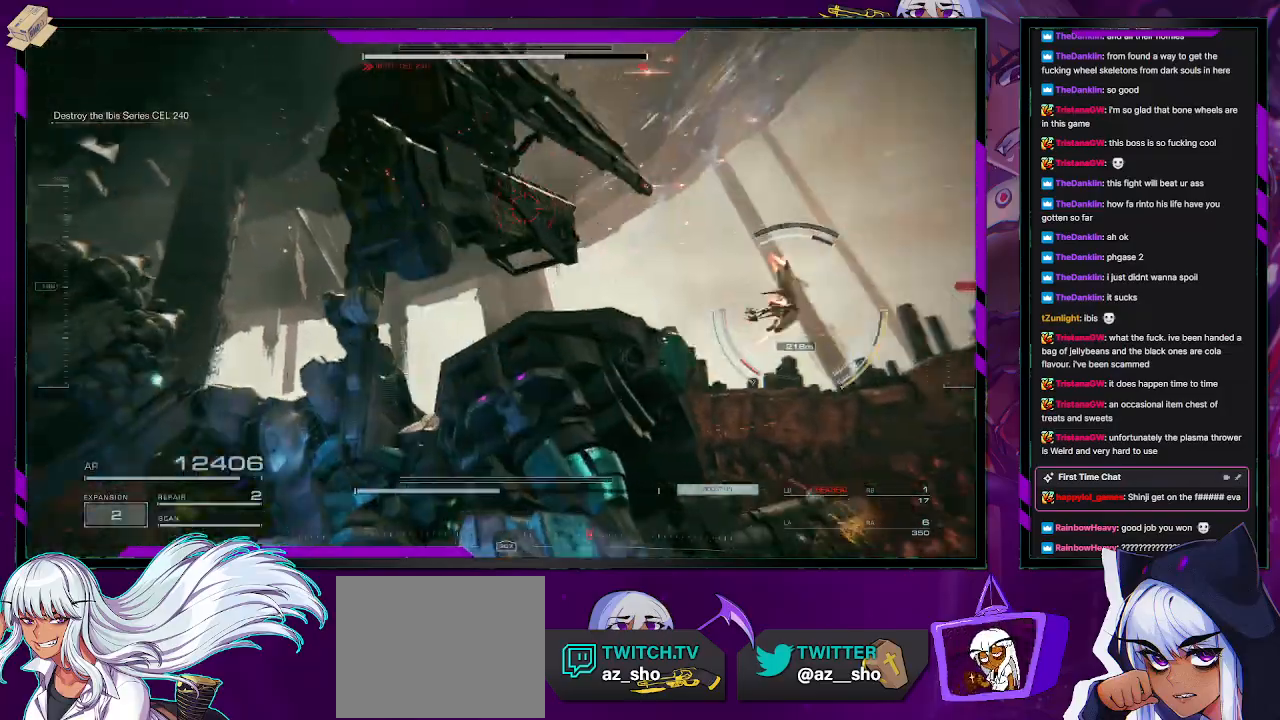
{"buttons": ["R2"], "left_stick": "right", "right_stick": "right", "events": [[17, "right_stick", "right"], [150, "left_stick", "up-right"], [400, "left_stick", "right"]]}
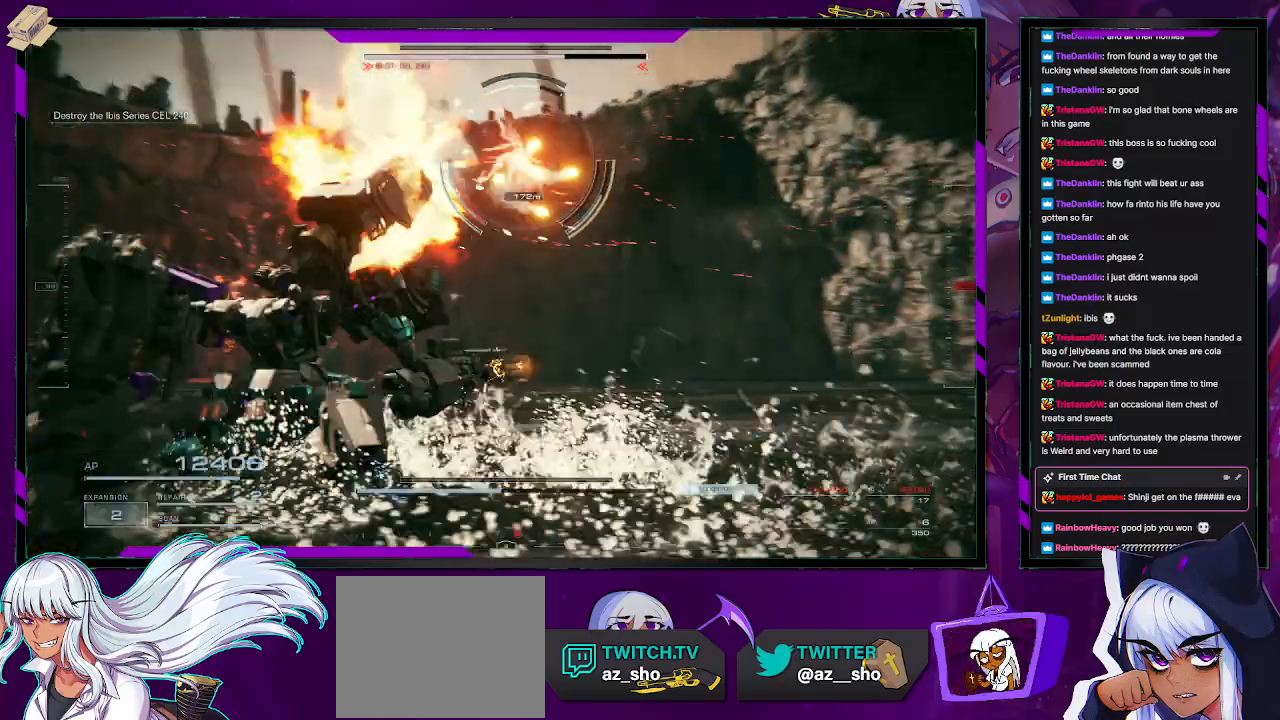
{"buttons": ["R2"], "left_stick": "up", "right_stick": "center", "events": [[67, "left_stick", "up-right"], [100, "right_stick", "center"], [183, "R2", "up"], [267, "R2", "down"], [417, "R2", "up"], [467, "R2", "down"], [467, "left_stick", "up"]]}
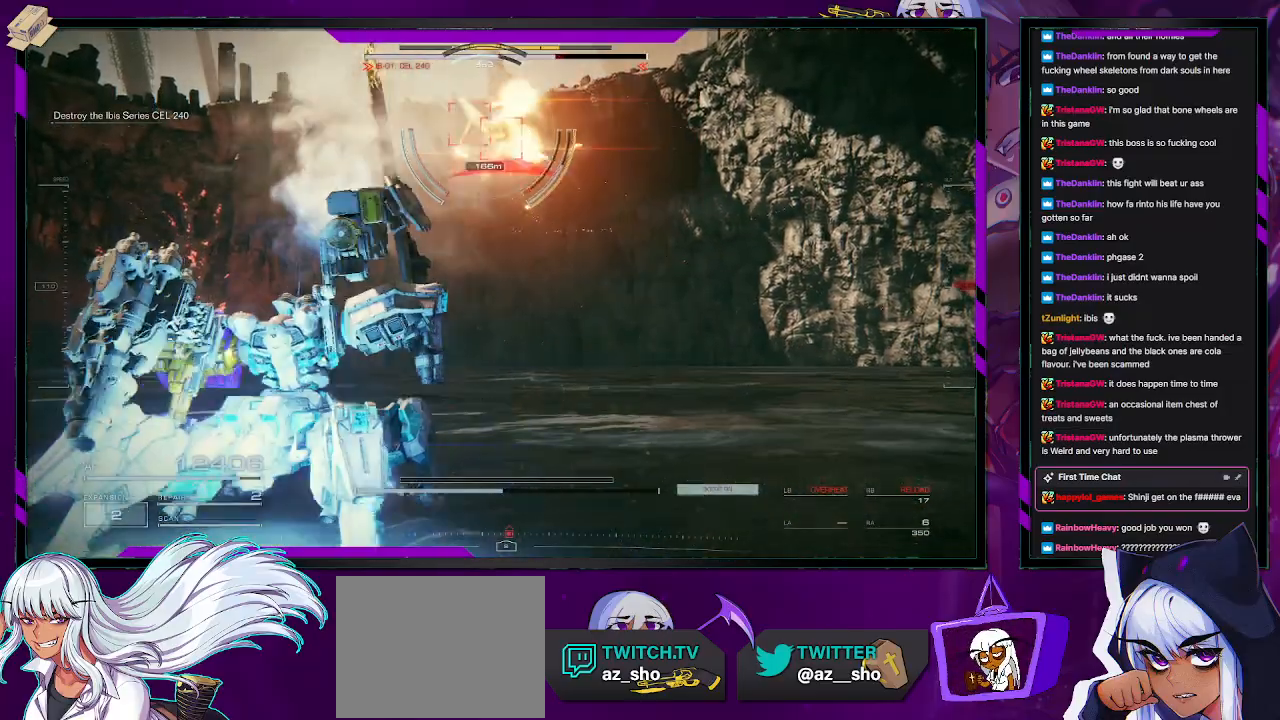
{"buttons": ["R2"], "left_stick": "up", "right_stick": "up", "events": [[17, "right_stick", "up"], [100, "right_stick", "center"], [417, "right_stick", "up"]]}
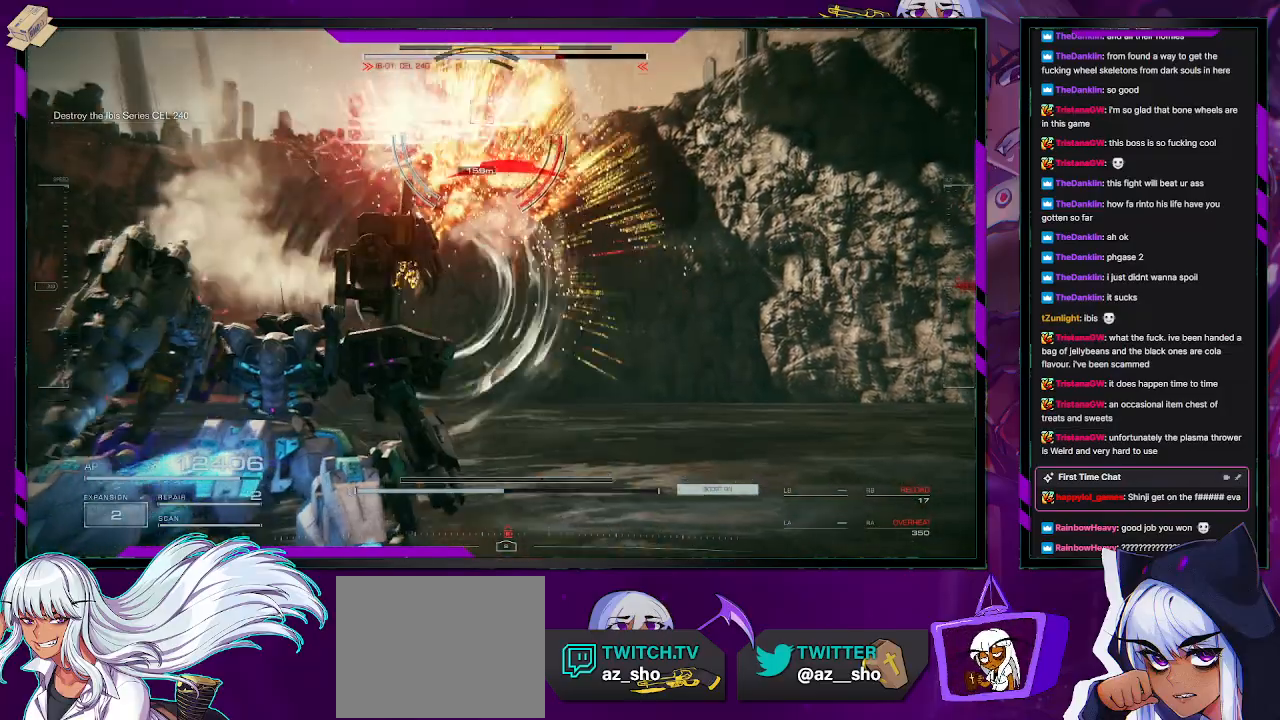
{"buttons": ["R2"], "left_stick": "left", "right_stick": "center", "events": [[67, "right_stick", "center"], [200, "X", "down"], [317, "left_stick", "left"], [450, "X", "up"]]}
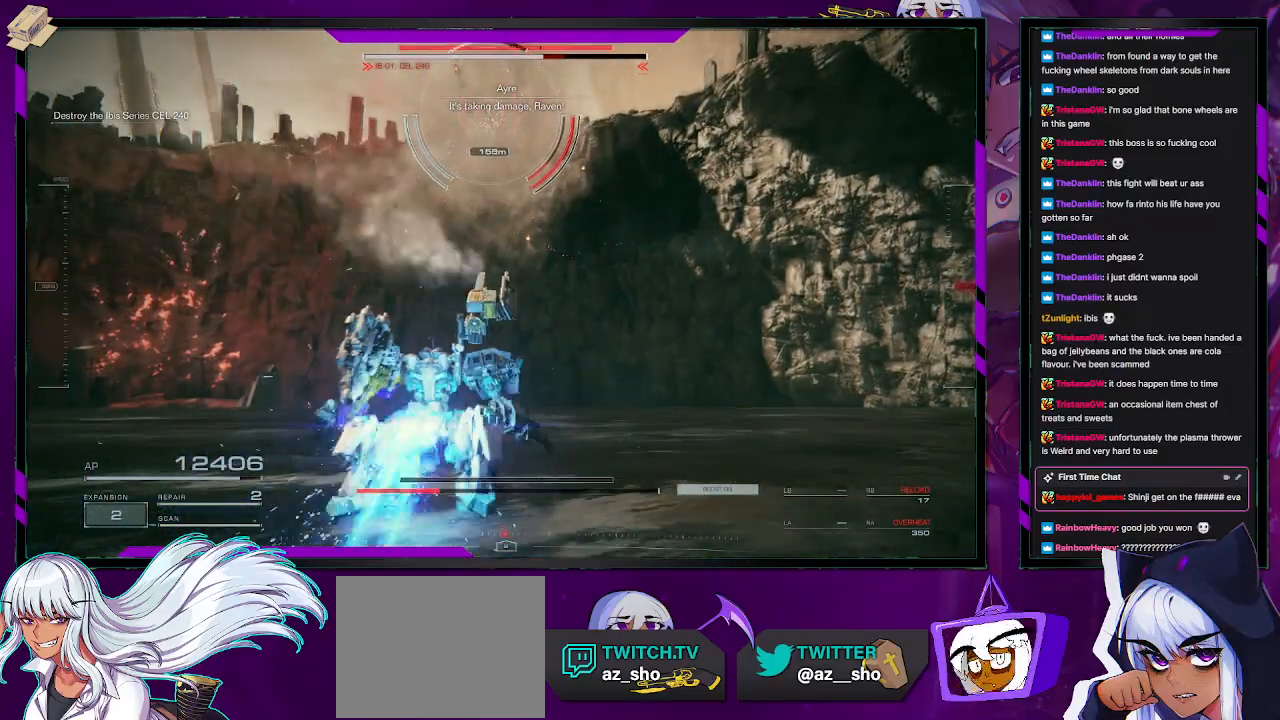
{"buttons": ["A", "R2"], "left_stick": "up", "right_stick": "center", "events": [[83, "left_stick", "up-left"], [267, "A", "down"], [383, "left_stick", "up"]]}
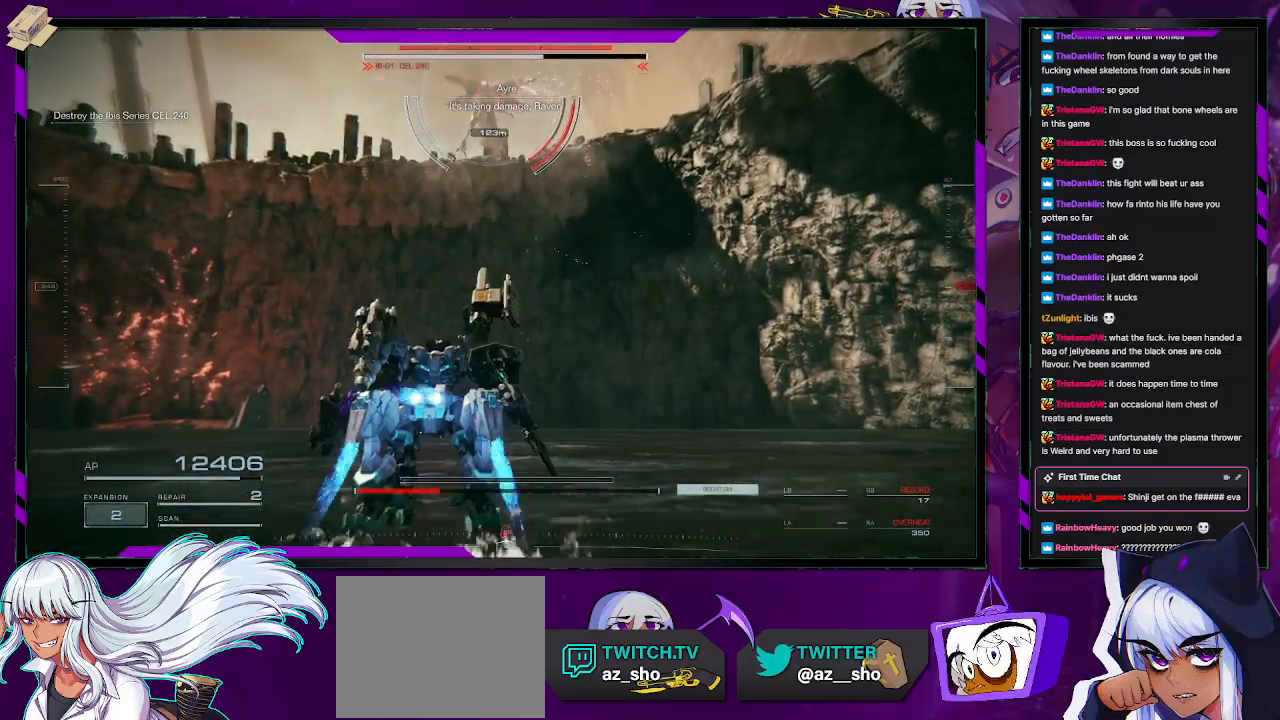
{"buttons": ["A", "R2"], "left_stick": "up", "right_stick": "center", "events": []}
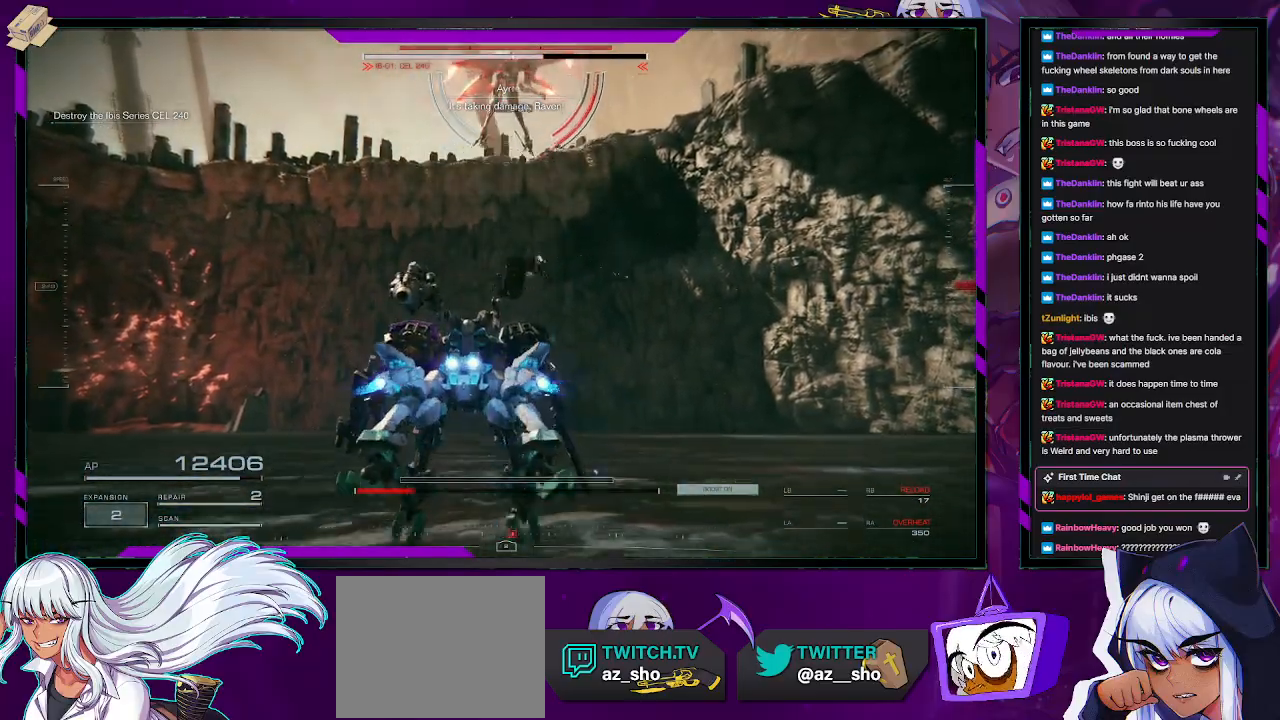
{"buttons": ["A", "L2", "R2"], "left_stick": "up", "right_stick": "center", "events": [[367, "L2", "down"]]}
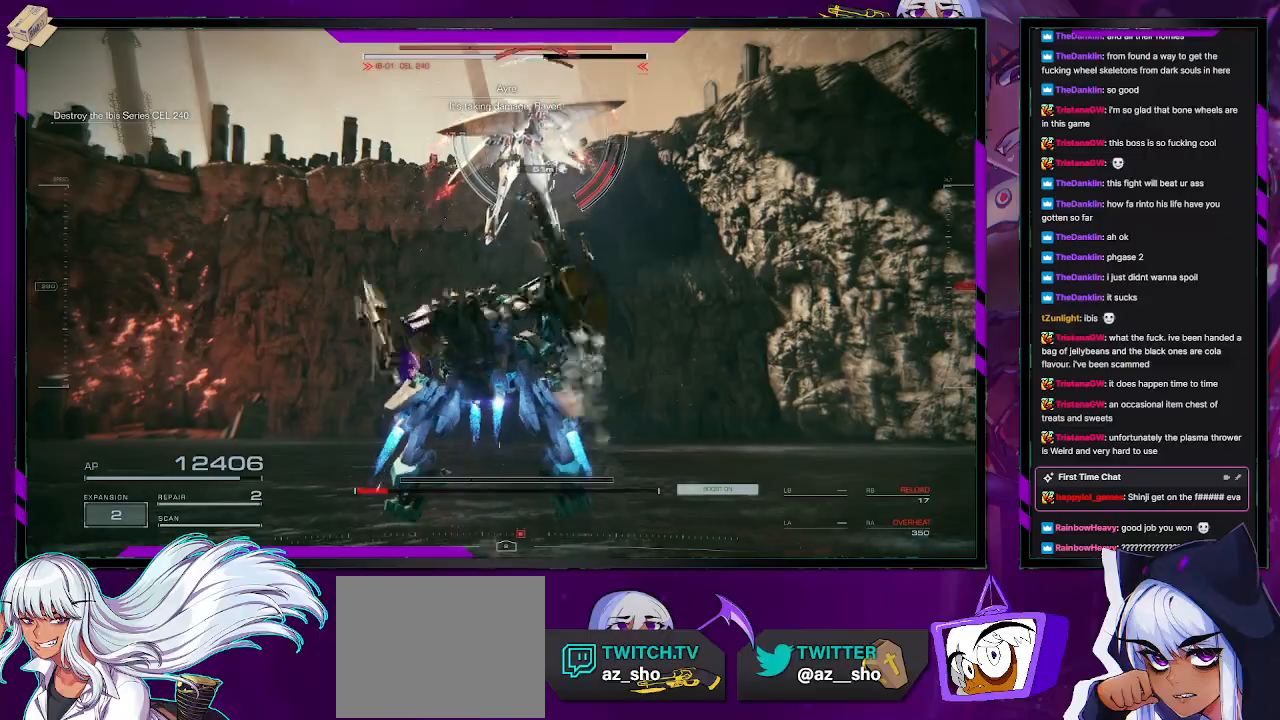
{"buttons": ["L2", "R2"], "left_stick": "up", "right_stick": "center", "events": [[133, "A", "up"]]}
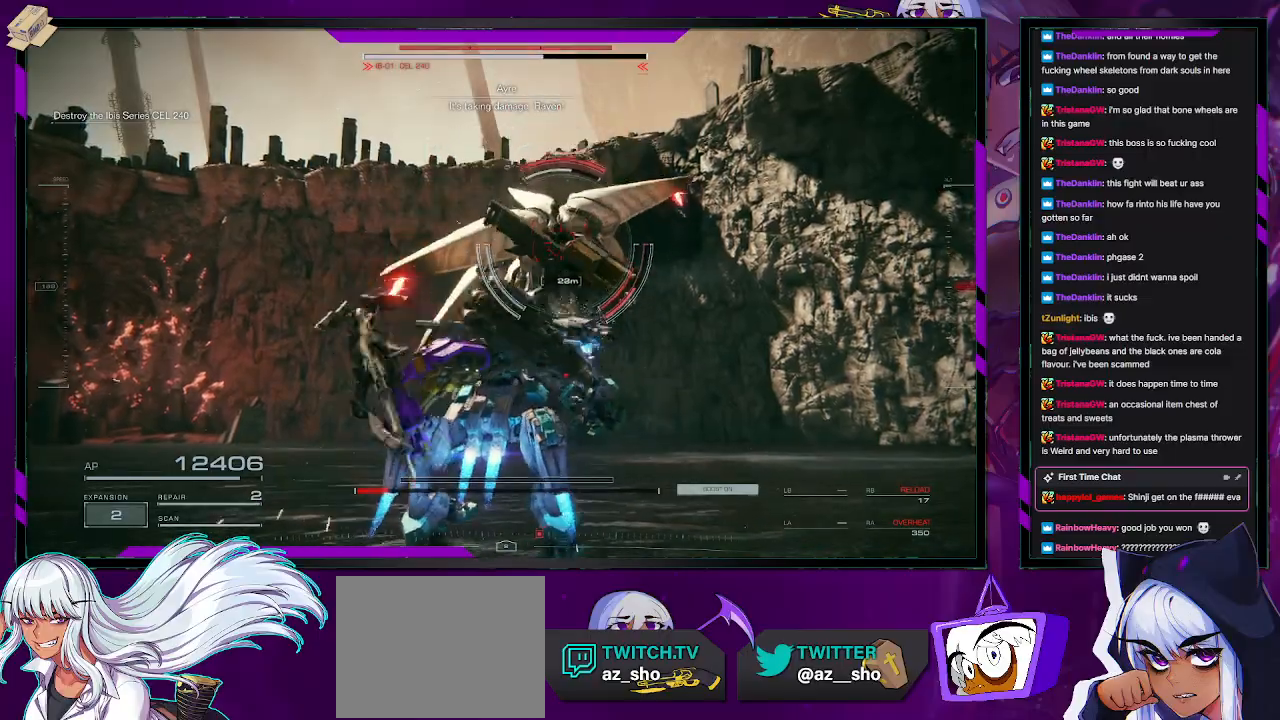
{"buttons": ["L2", "R2"], "left_stick": "up", "right_stick": "center", "events": [[283, "right_stick", "up"], [400, "right_stick", "center"]]}
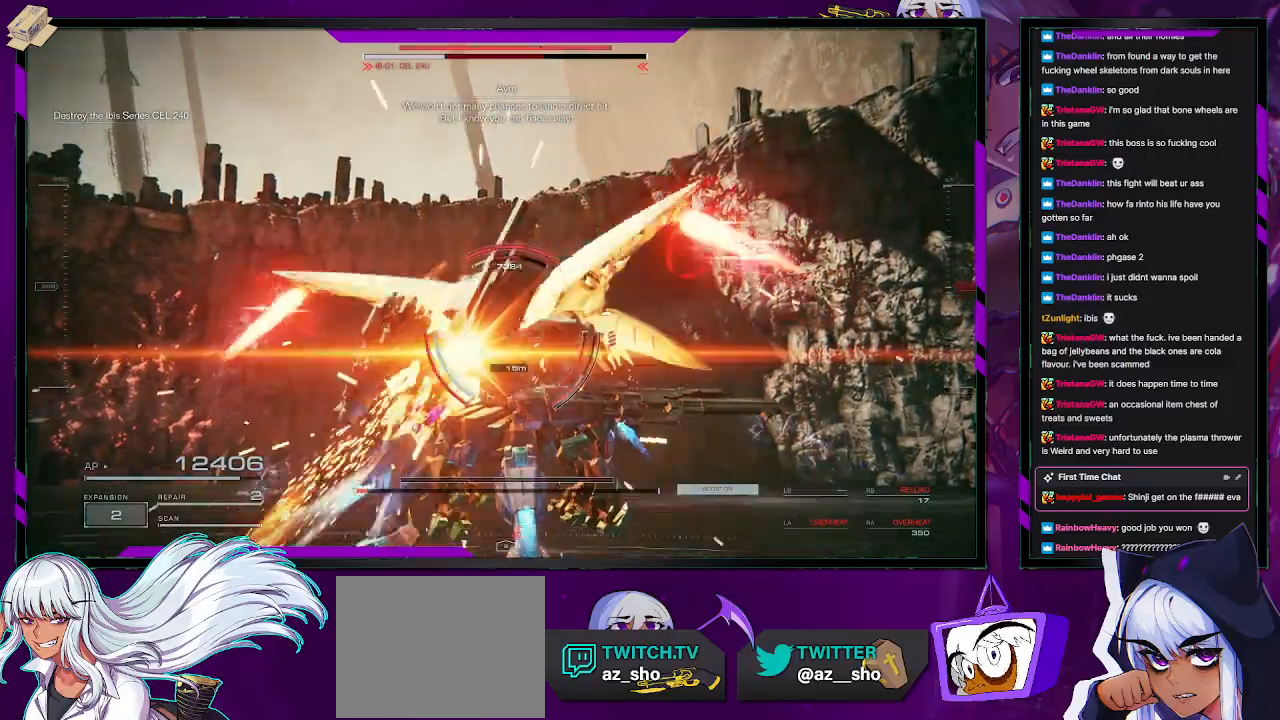
{"buttons": ["L2", "R2"], "left_stick": "up", "right_stick": "center", "events": []}
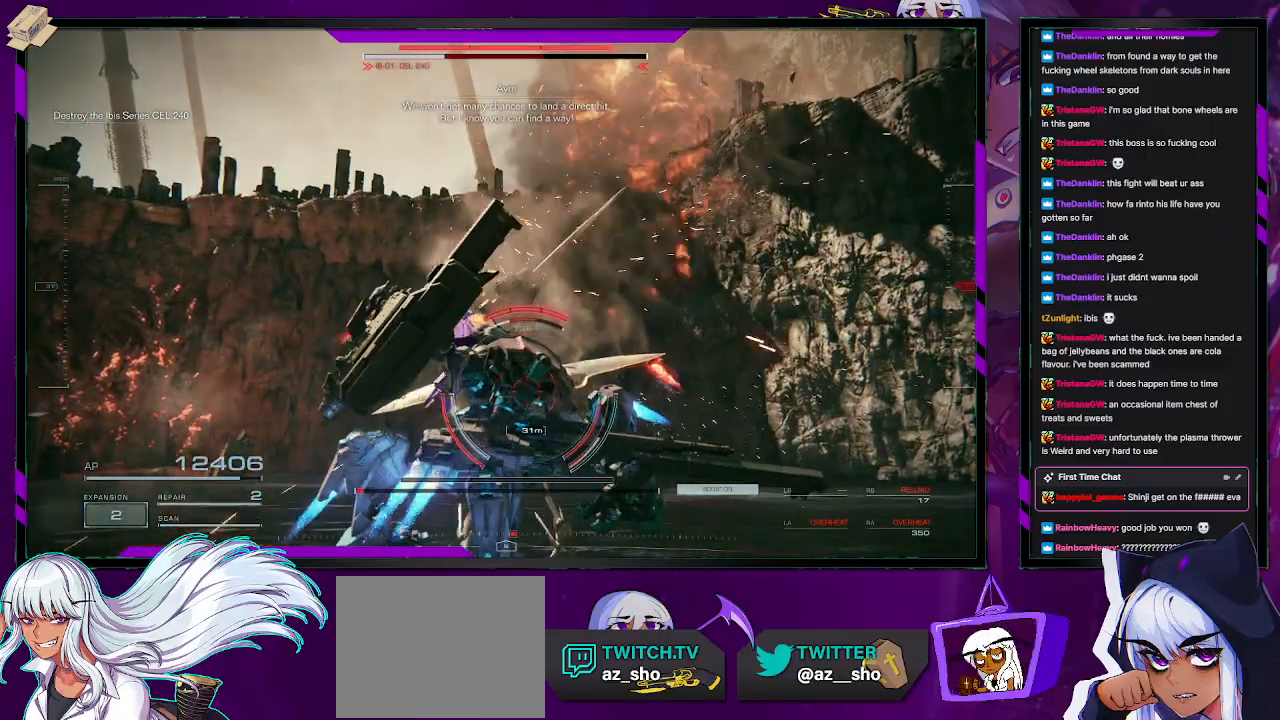
{"buttons": ["R2"], "left_stick": "up", "right_stick": "center", "events": [[133, "L2", "up"], [233, "right_stick", "down"], [367, "L1", "down"], [417, "right_stick", "center"], [467, "L1", "up"]]}
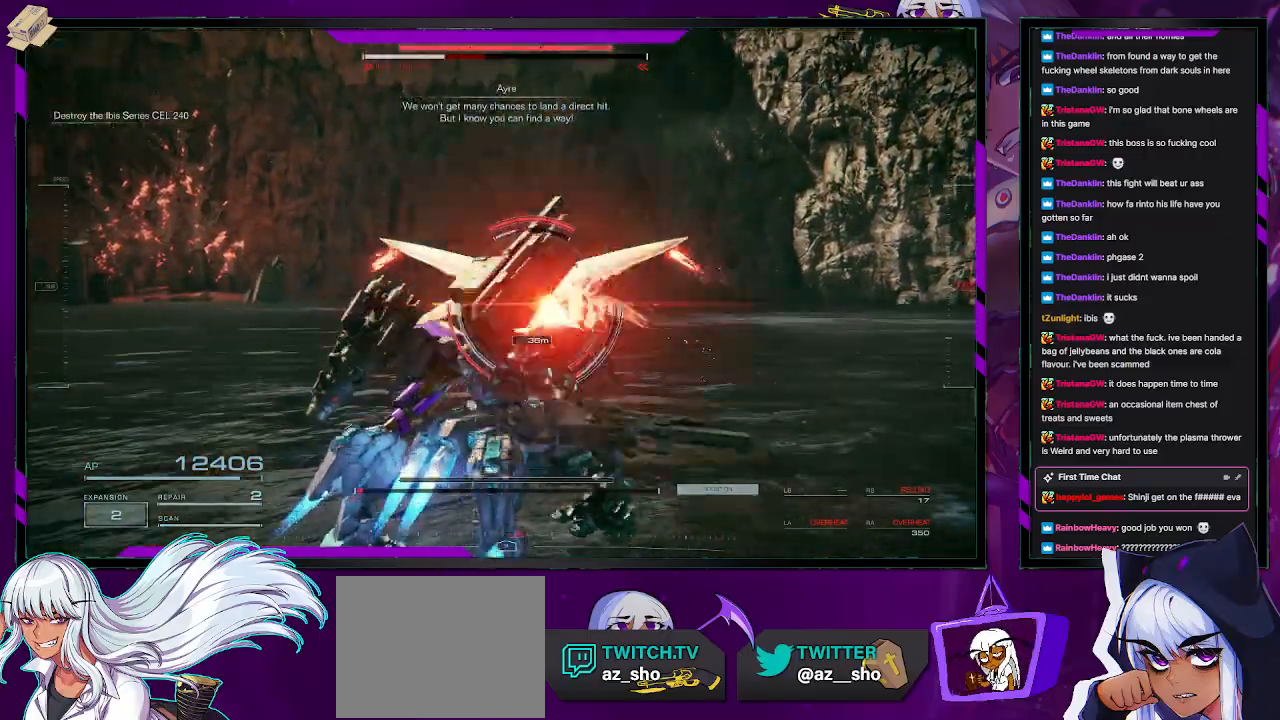
{"buttons": [], "left_stick": "left", "right_stick": "center", "events": [[300, "left_stick", "up-left"], [333, "R2", "up"], [400, "R2", "down"], [483, "left_stick", "left"], [500, "R2", "up"]]}
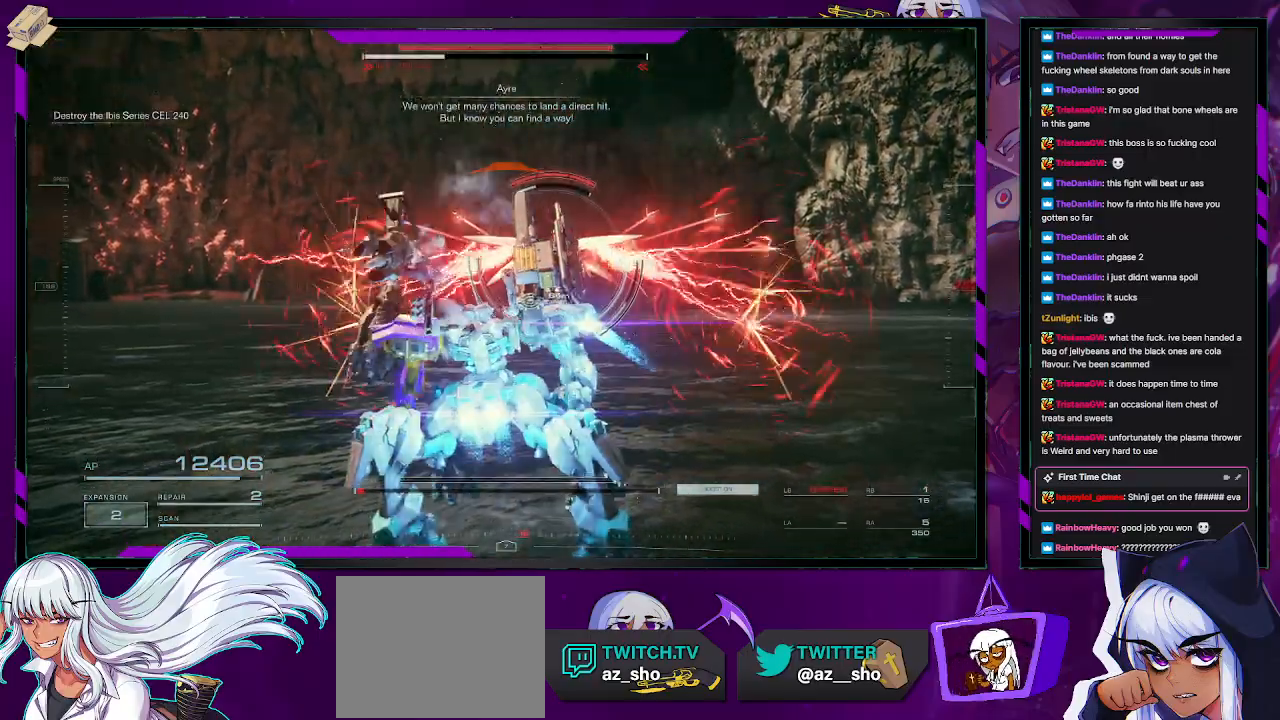
{"buttons": ["R2"], "left_stick": "down-left", "right_stick": "center", "events": [[67, "R2", "down"], [133, "left_stick", "down-left"], [183, "R2", "up"], [217, "R2", "down"]]}
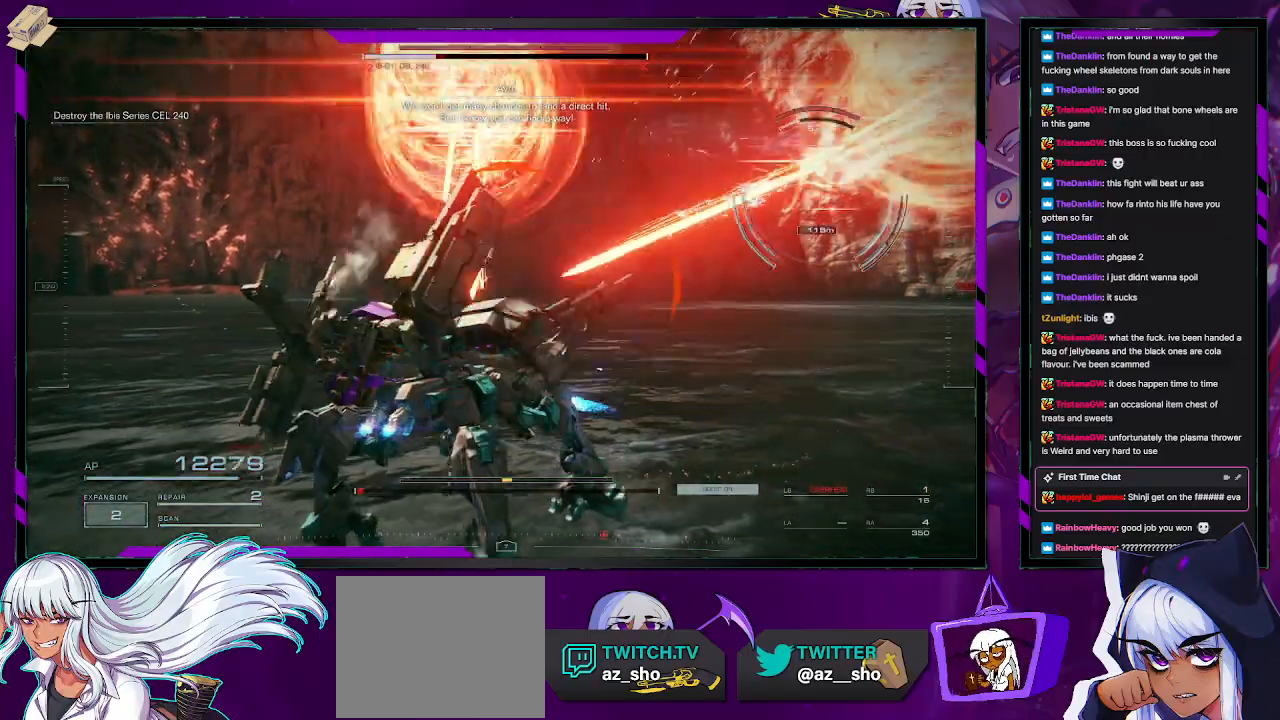
{"buttons": ["R2"], "left_stick": "right", "right_stick": "right", "events": [[83, "X", "down"], [167, "left_stick", "down"], [217, "X", "up"], [283, "left_stick", "down-right"], [417, "right_stick", "right"], [433, "left_stick", "right"]]}